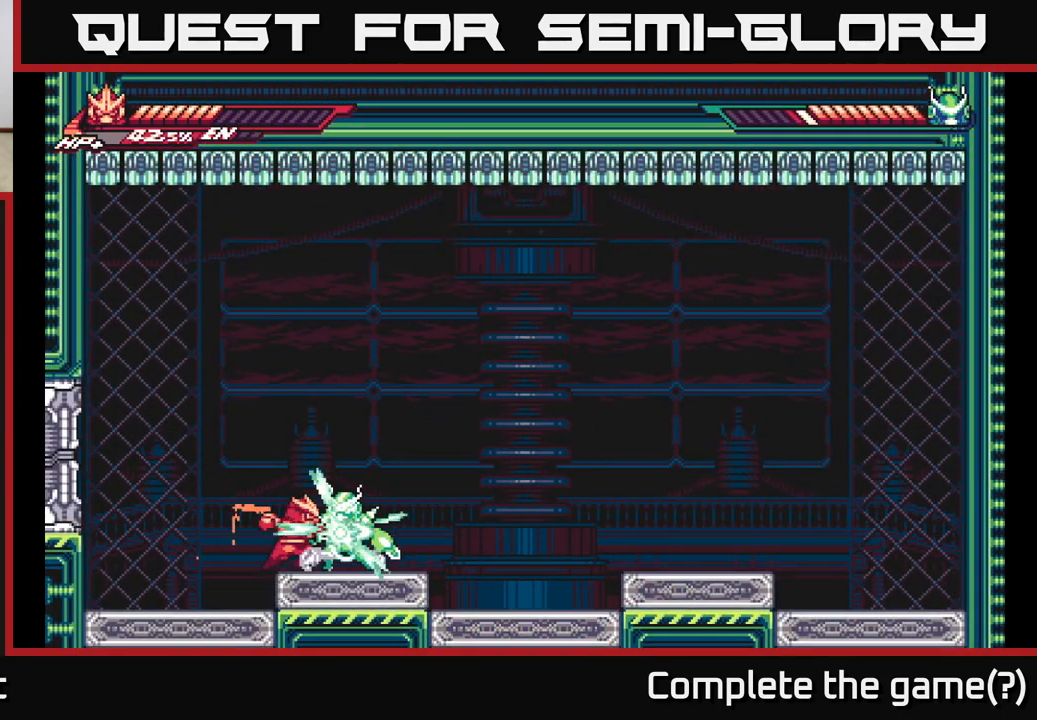
Gameplay with a controller (Xbox layout); each line is a JSON object with the inputs held at the frame after it. "events" lists button and stick changes between this image and that frame as [ms after this image, input, new state], when the widget could be followed in between.
{"buttons": ["A", "L2"], "left_stick": "left", "right_stick": "center", "events": [[50, "X", "up"], [133, "X", "down"], [233, "X", "up"], [333, "X", "down"], [400, "A", "down"], [433, "X", "up"], [450, "left_stick", "left"], [500, "L2", "down"]]}
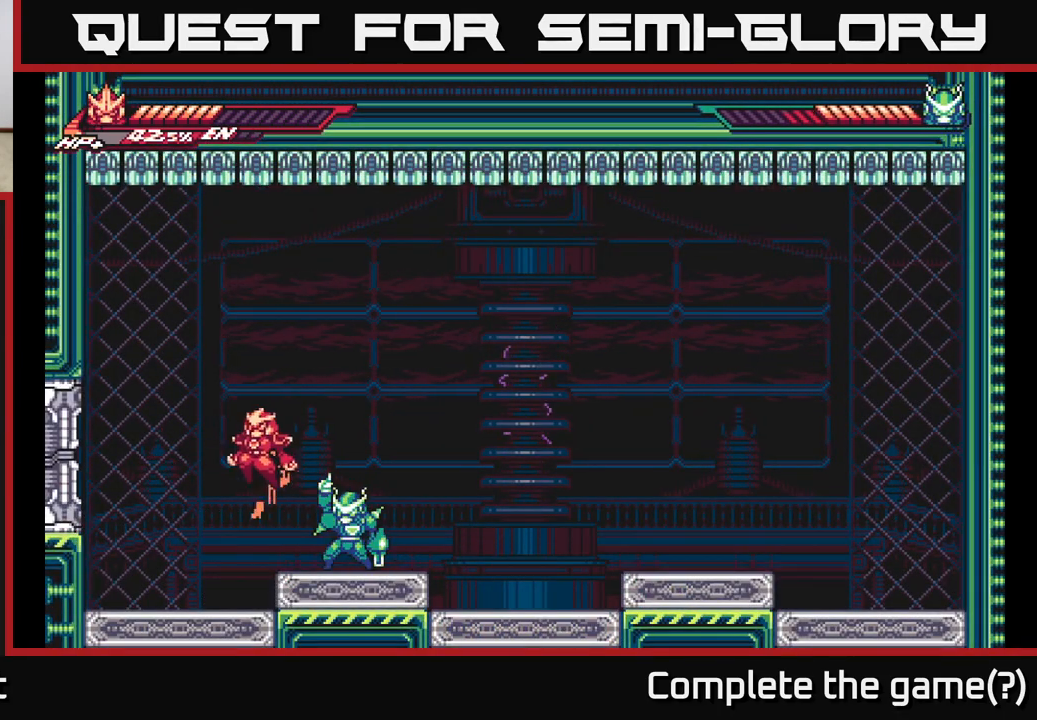
{"buttons": ["L2", "R2"], "left_stick": "up", "right_stick": "center", "events": [[233, "A", "up"], [233, "left_stick", "up-left"], [317, "R2", "down"], [333, "left_stick", "up"]]}
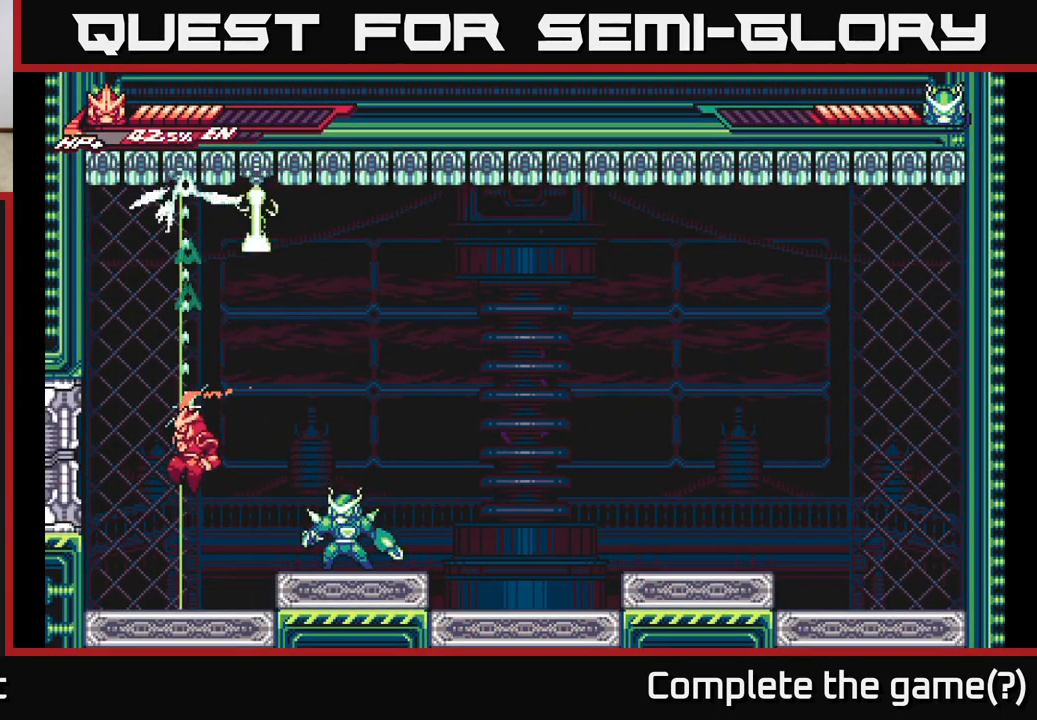
{"buttons": ["A"], "left_stick": "right", "right_stick": "center", "events": [[333, "A", "down"], [350, "left_stick", "right"], [367, "R2", "up"], [450, "L2", "up"]]}
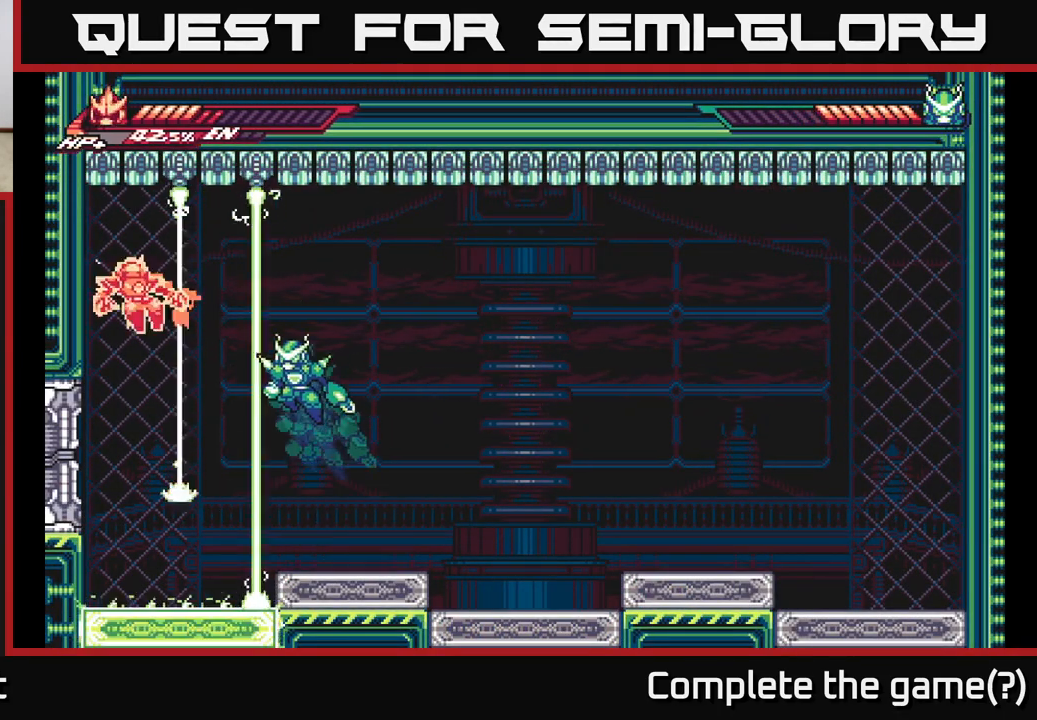
{"buttons": ["A", "L2", "R2"], "left_stick": "up-right", "right_stick": "center", "events": [[67, "A", "up"], [200, "L2", "down"], [200, "left_stick", "up-right"], [250, "R2", "down"], [300, "A", "down"]]}
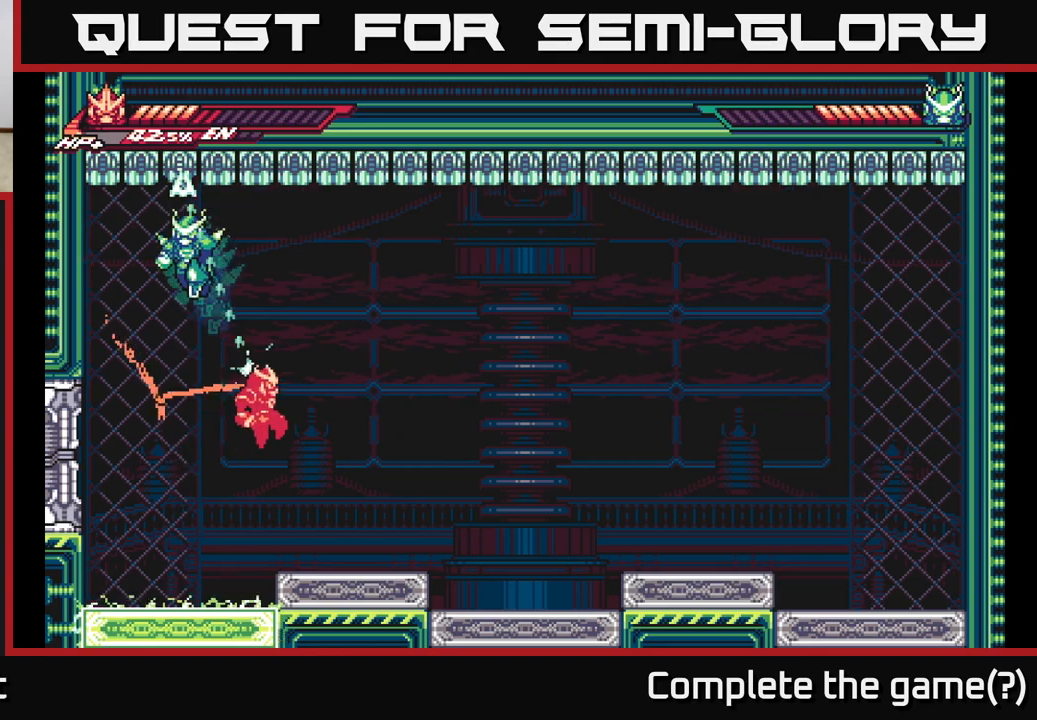
{"buttons": ["R2"], "left_stick": "right", "right_stick": "center", "events": [[67, "A", "up"], [217, "A", "down"], [250, "R2", "up"], [250, "left_stick", "right"], [400, "A", "up"], [400, "L2", "up"], [417, "R2", "down"]]}
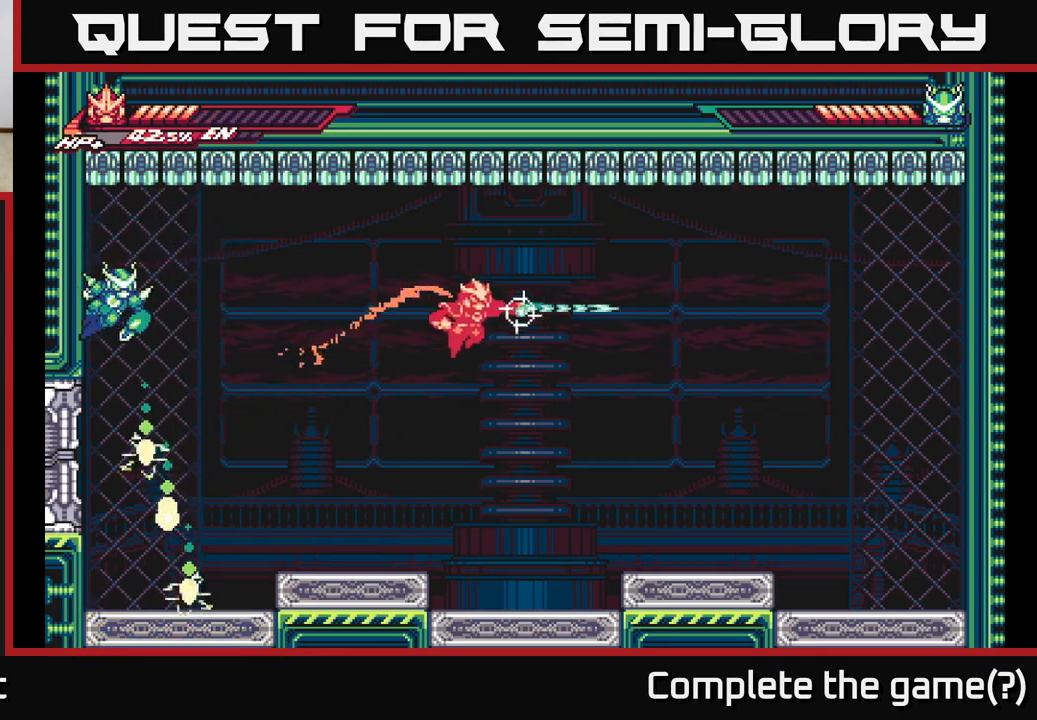
{"buttons": [], "left_stick": "right", "right_stick": "center", "events": [[67, "L2", "down"], [333, "R2", "up"], [383, "L2", "up"]]}
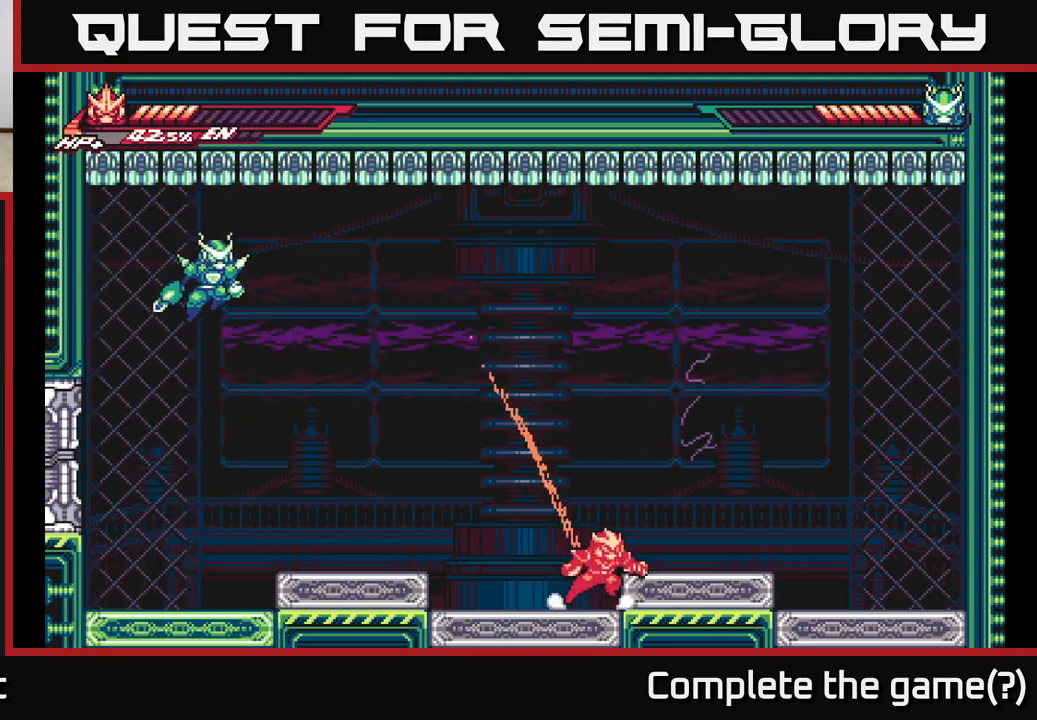
{"buttons": ["X"], "left_stick": "left", "right_stick": "center", "events": [[67, "A", "down"], [150, "left_stick", "left"], [167, "A", "up"], [233, "R2", "down"], [383, "R2", "up"], [450, "X", "down"]]}
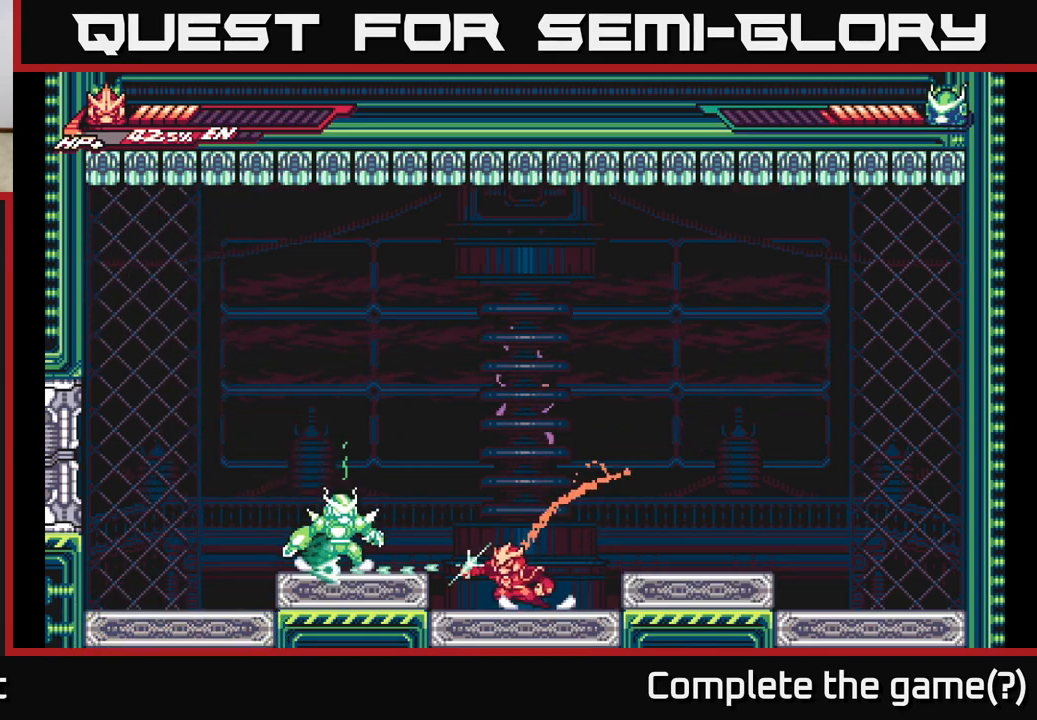
{"buttons": ["X"], "left_stick": "left", "right_stick": "center", "events": [[50, "X", "up"], [133, "X", "down"], [133, "left_stick", "center"], [150, "A", "down"], [183, "X", "up"], [267, "left_stick", "left"], [283, "A", "up"], [383, "X", "down"]]}
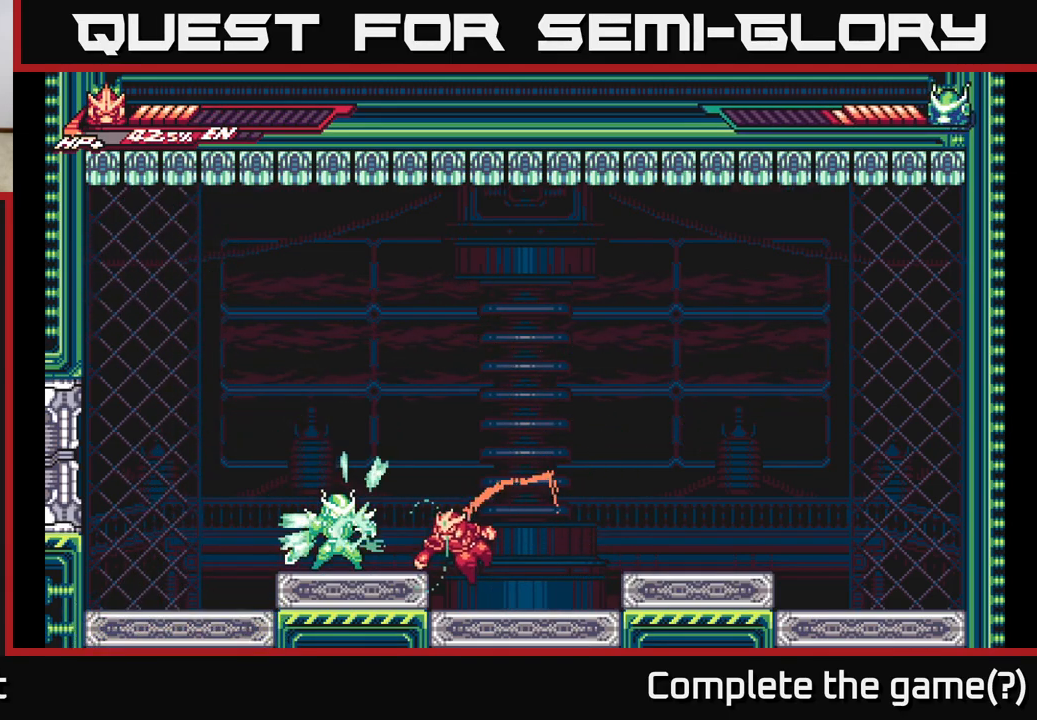
{"buttons": ["X"], "left_stick": "center", "right_stick": "center", "events": [[33, "X", "up"], [100, "X", "down"], [100, "left_stick", "center"], [217, "X", "up"], [300, "X", "down"], [417, "X", "up"], [483, "X", "down"]]}
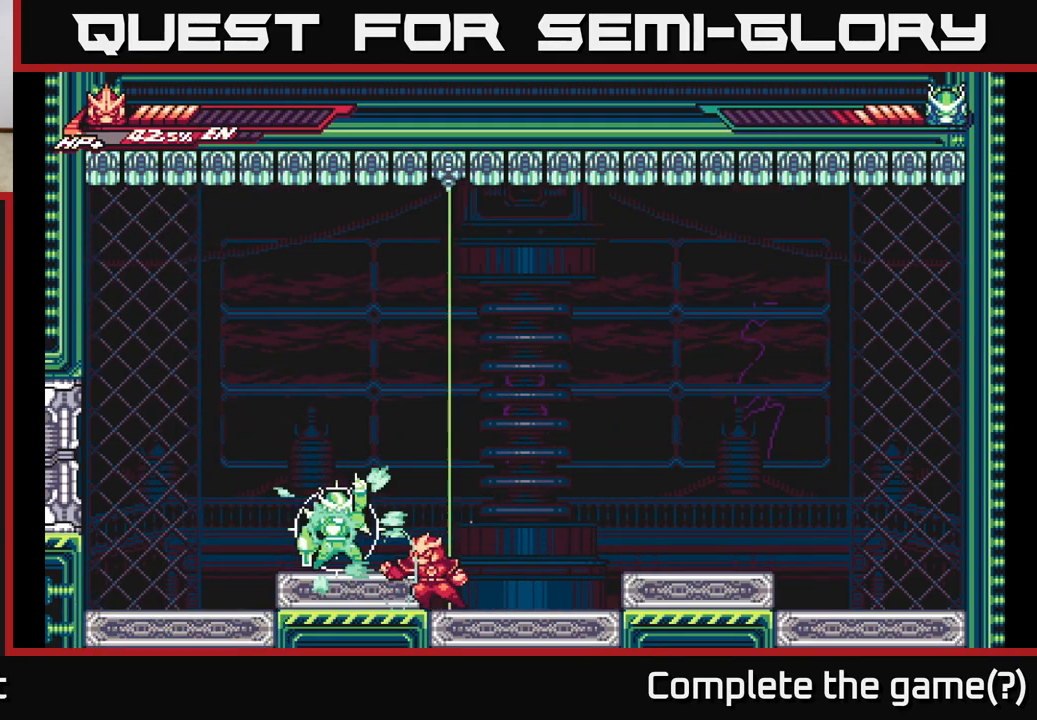
{"buttons": ["A", "L2"], "left_stick": "right", "right_stick": "center", "events": [[83, "X", "up"], [117, "L2", "down"], [117, "left_stick", "right"], [350, "A", "down"]]}
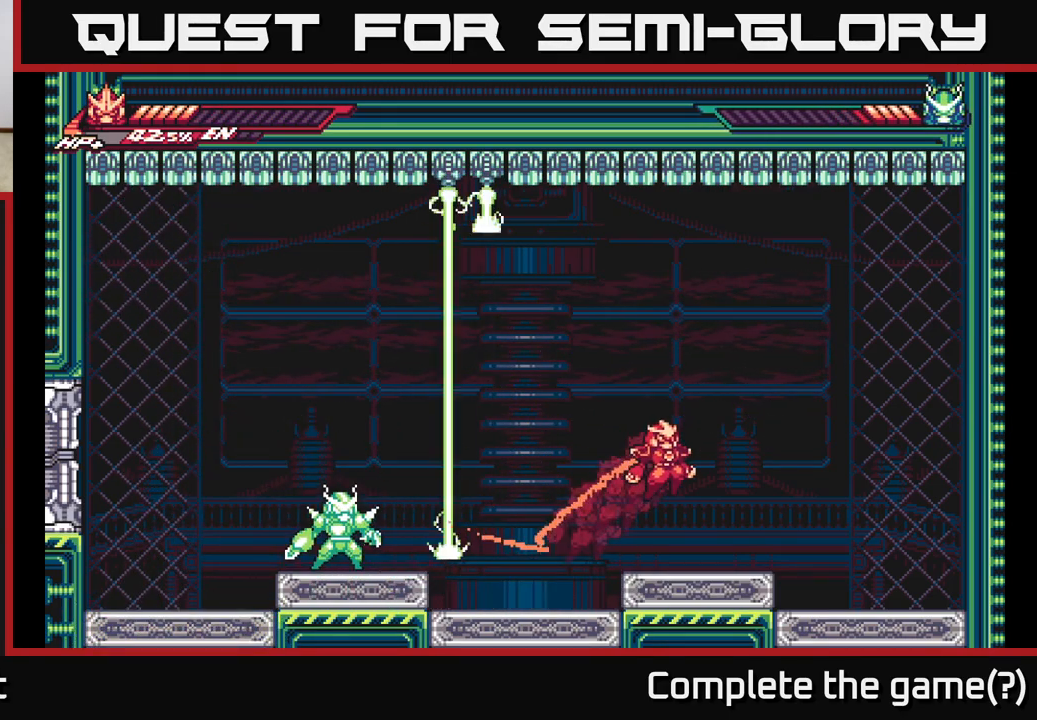
{"buttons": [], "left_stick": "center", "right_stick": "center", "events": [[217, "L2", "up"], [250, "left_stick", "center"], [300, "A", "up"], [383, "left_stick", "left"], [450, "left_stick", "center"]]}
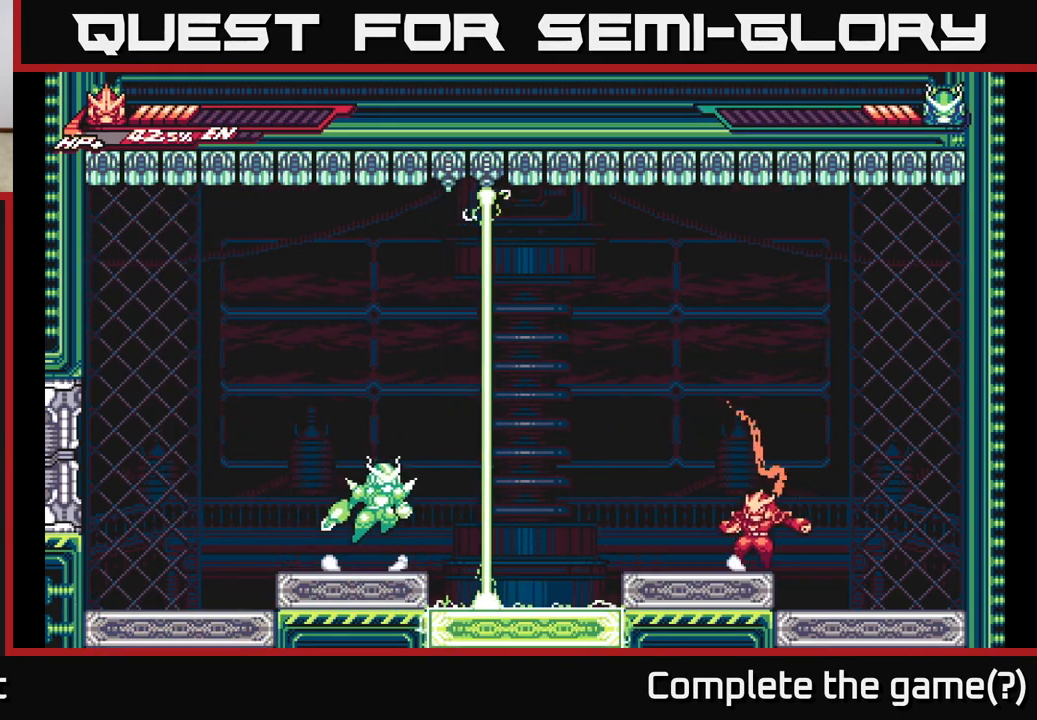
{"buttons": ["L2"], "left_stick": "up-left", "right_stick": "center", "events": [[467, "L2", "down"], [483, "left_stick", "up-left"]]}
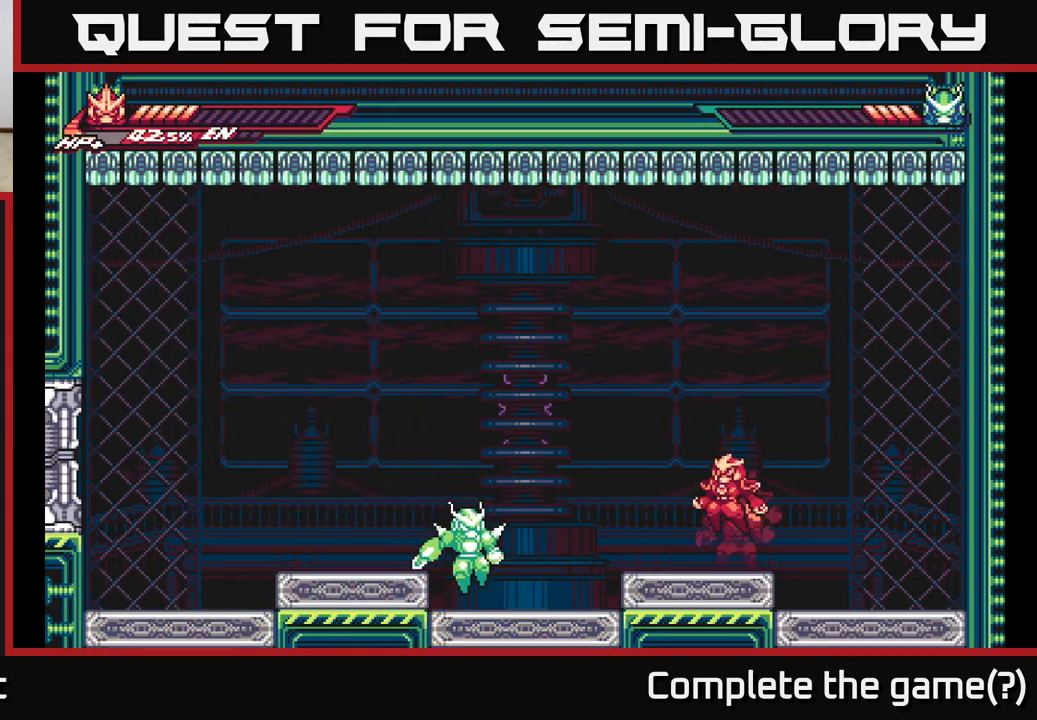
{"buttons": ["A", "L2", "R2"], "left_stick": "up-left", "right_stick": "center", "events": [[17, "A", "down"], [183, "R2", "down"]]}
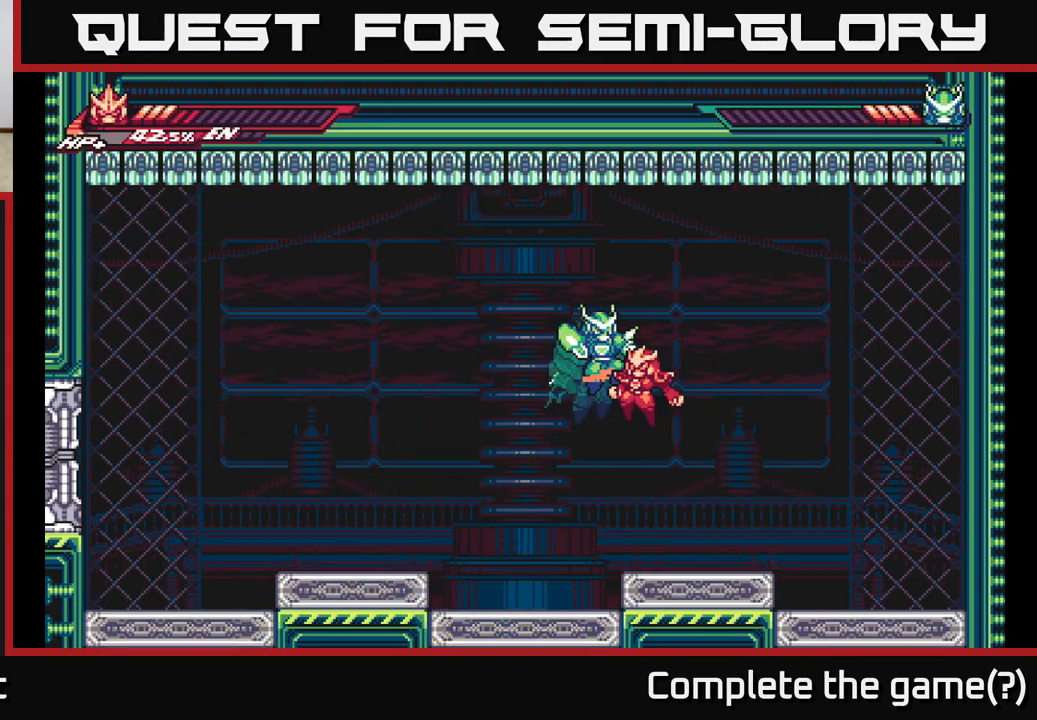
{"buttons": ["X", "L2"], "left_stick": "up-left", "right_stick": "center", "events": [[33, "A", "up"], [33, "L2", "up"], [50, "R2", "up"], [100, "A", "down"], [117, "L2", "down"], [183, "R2", "down"], [300, "X", "down"], [367, "R2", "up"], [367, "X", "up"], [467, "X", "down"], [500, "A", "up"]]}
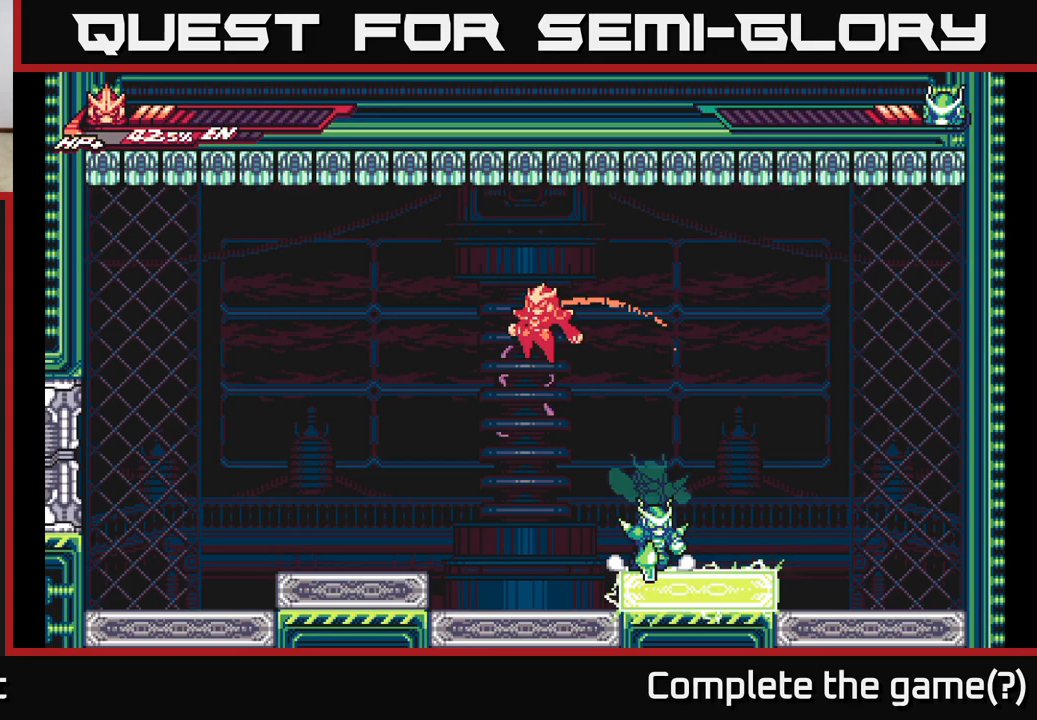
{"buttons": ["X"], "left_stick": "center", "right_stick": "center", "events": [[50, "A", "down"], [83, "X", "up"], [100, "left_stick", "right"], [117, "A", "up"], [150, "L2", "up"], [250, "X", "down"], [300, "left_stick", "center"], [350, "X", "up"], [417, "X", "down"]]}
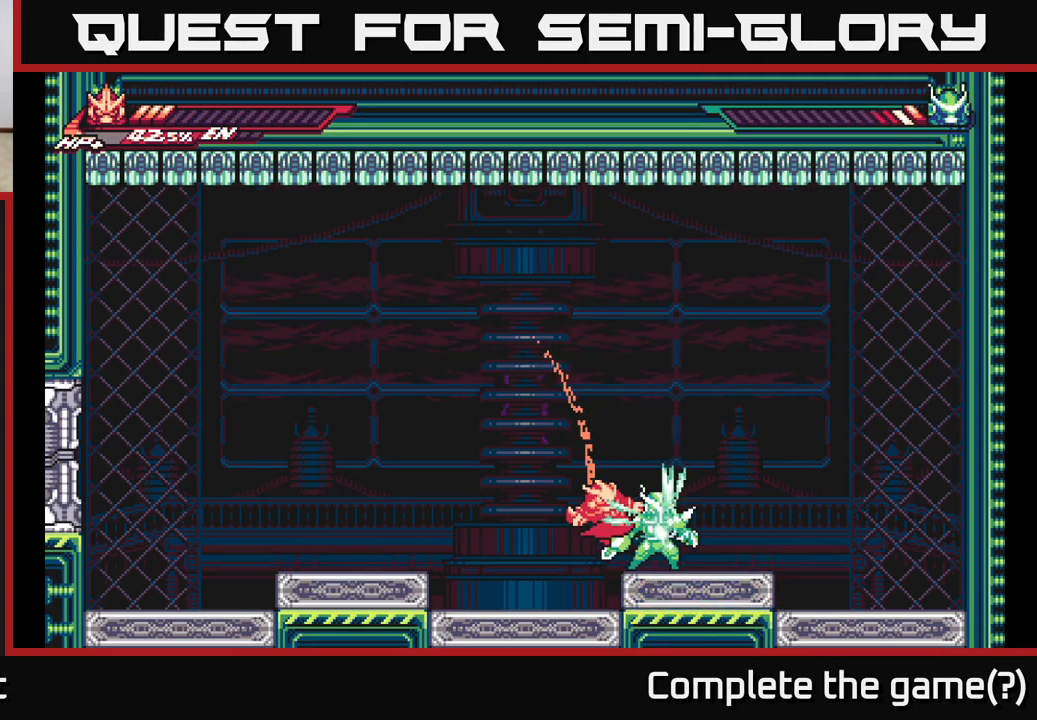
{"buttons": ["A", "L2"], "left_stick": "left", "right_stick": "center", "events": [[33, "X", "up"], [100, "X", "down"], [200, "A", "down"], [217, "X", "up"], [283, "left_stick", "left"], [300, "X", "down"], [317, "L2", "down"], [417, "X", "up"]]}
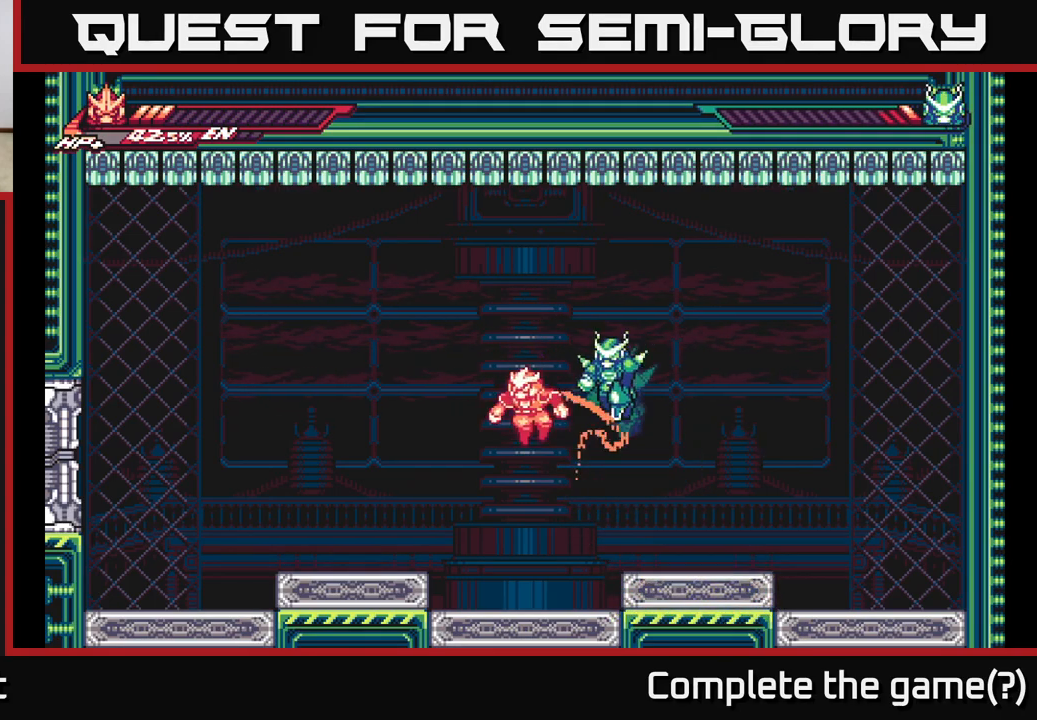
{"buttons": ["L2"], "left_stick": "left", "right_stick": "center", "events": [[50, "A", "up"], [50, "L2", "up"], [150, "L2", "down"], [350, "L2", "up"], [467, "L2", "down"]]}
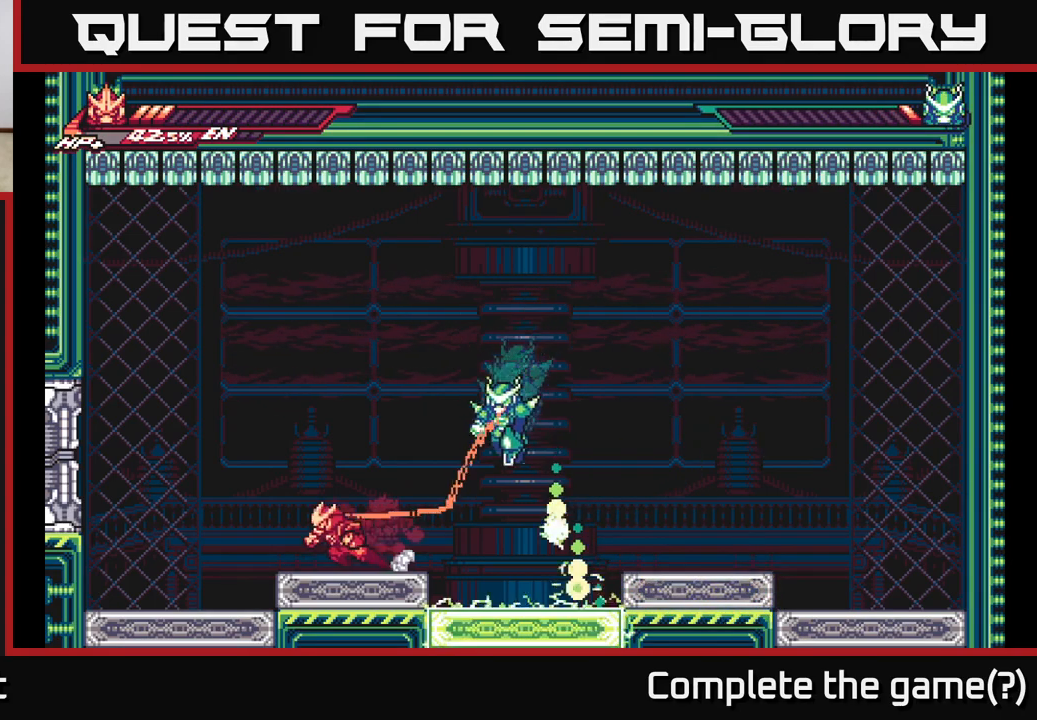
{"buttons": [], "left_stick": "center", "right_stick": "center", "events": [[117, "L2", "up"], [117, "left_stick", "right"], [167, "X", "down"], [267, "X", "up"], [333, "X", "down"], [367, "left_stick", "center"], [433, "X", "up"]]}
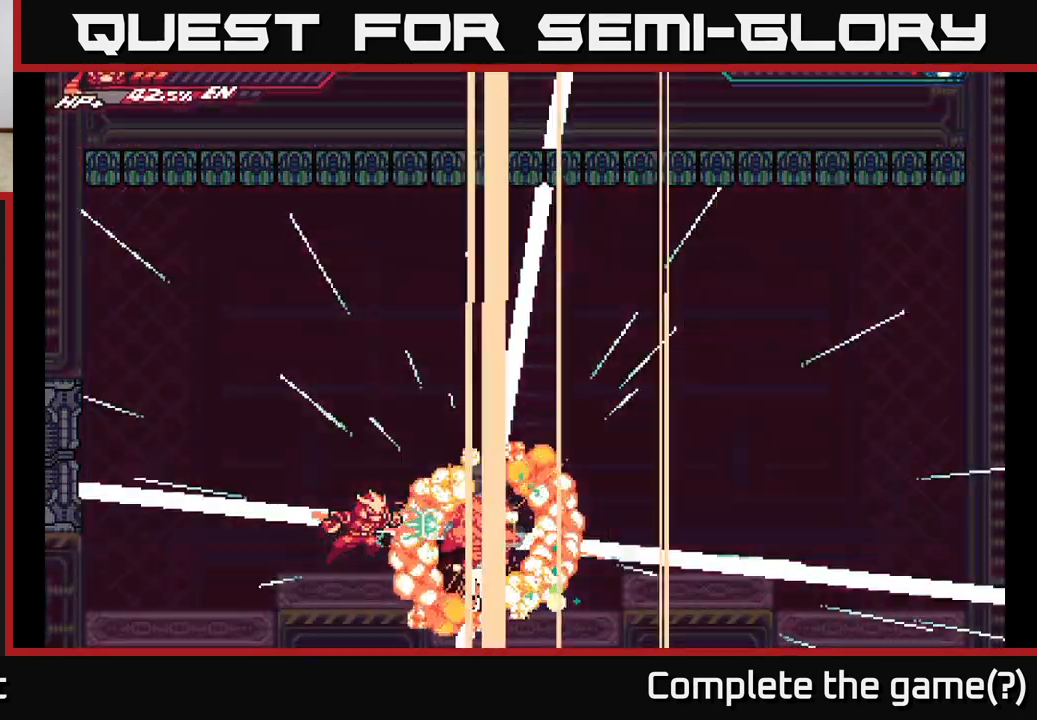
{"buttons": ["X"], "left_stick": "right", "right_stick": "center", "events": [[33, "X", "down"], [150, "X", "up"], [217, "X", "down"], [317, "X", "up"], [400, "X", "down"], [450, "left_stick", "right"]]}
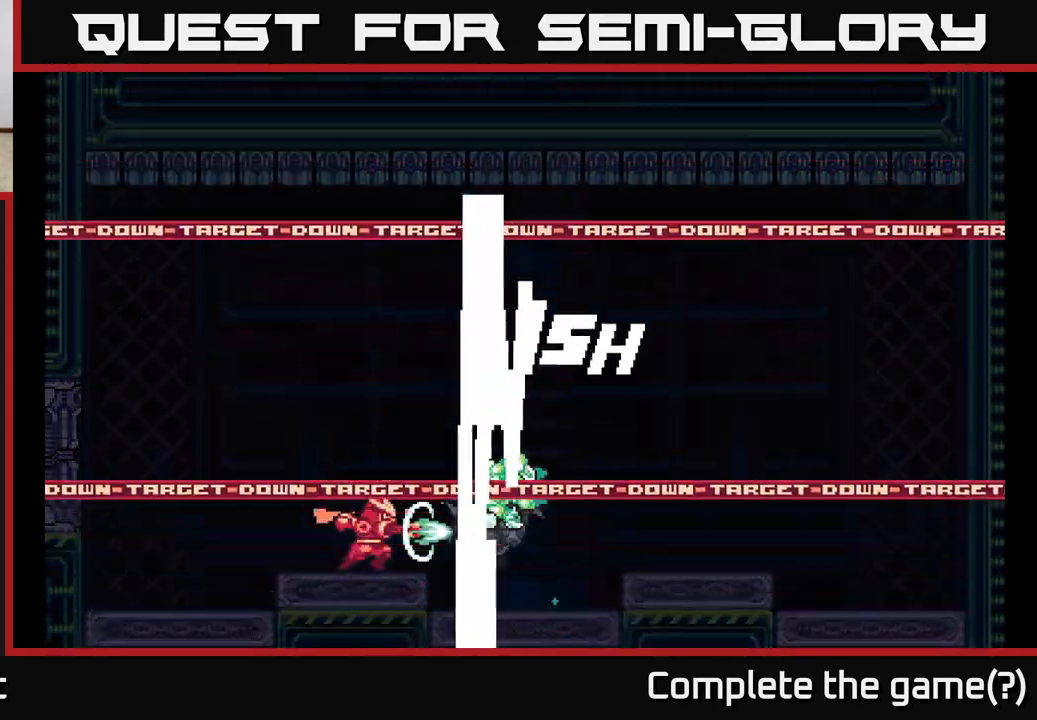
{"buttons": [], "left_stick": "right", "right_stick": "center", "events": [[17, "X", "up"], [83, "X", "down"], [200, "X", "up"], [267, "X", "down"], [383, "X", "up"]]}
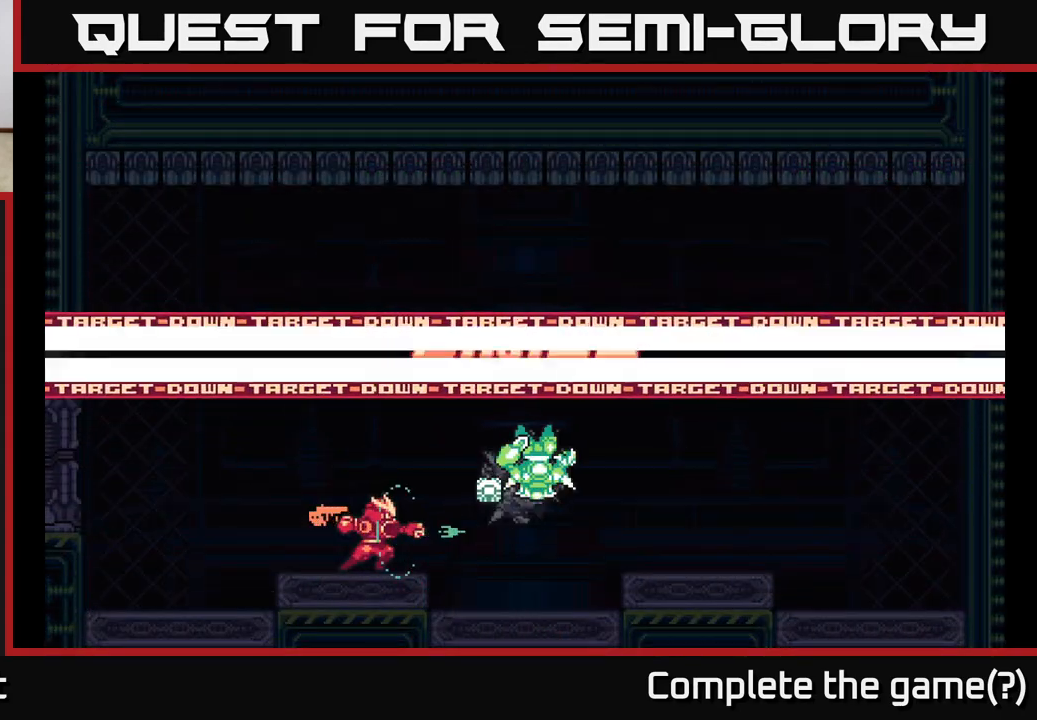
{"buttons": ["R2"], "left_stick": "right", "right_stick": "center", "events": [[183, "L2", "down"], [250, "A", "down"], [450, "A", "up"], [450, "R2", "down"], [483, "L2", "up"]]}
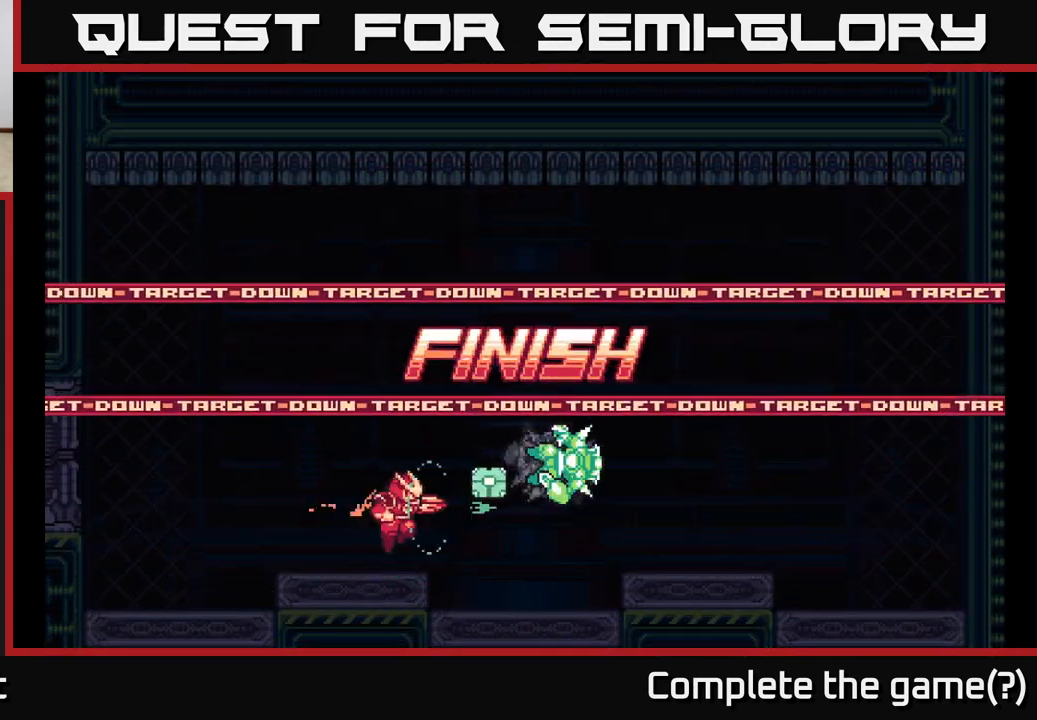
{"buttons": ["R2"], "left_stick": "right", "right_stick": "center", "events": [[183, "R2", "up"], [200, "R2", "down"], [367, "R2", "up"], [417, "R2", "down"]]}
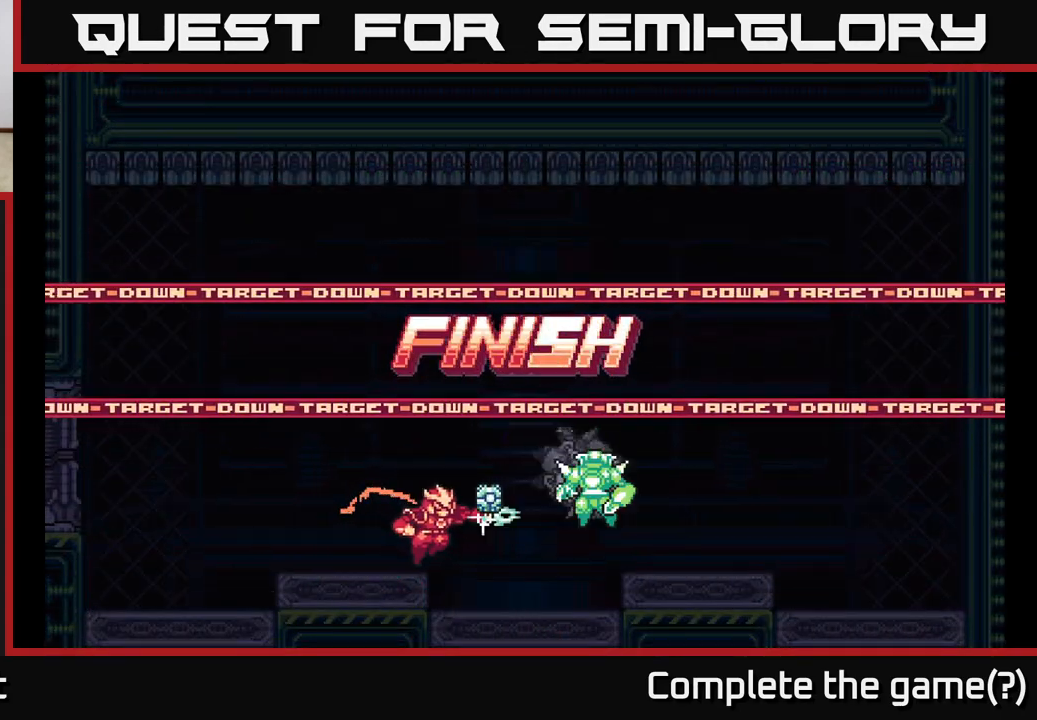
{"buttons": ["R2"], "left_stick": "right", "right_stick": "center", "events": [[83, "R2", "up"], [150, "R2", "down"]]}
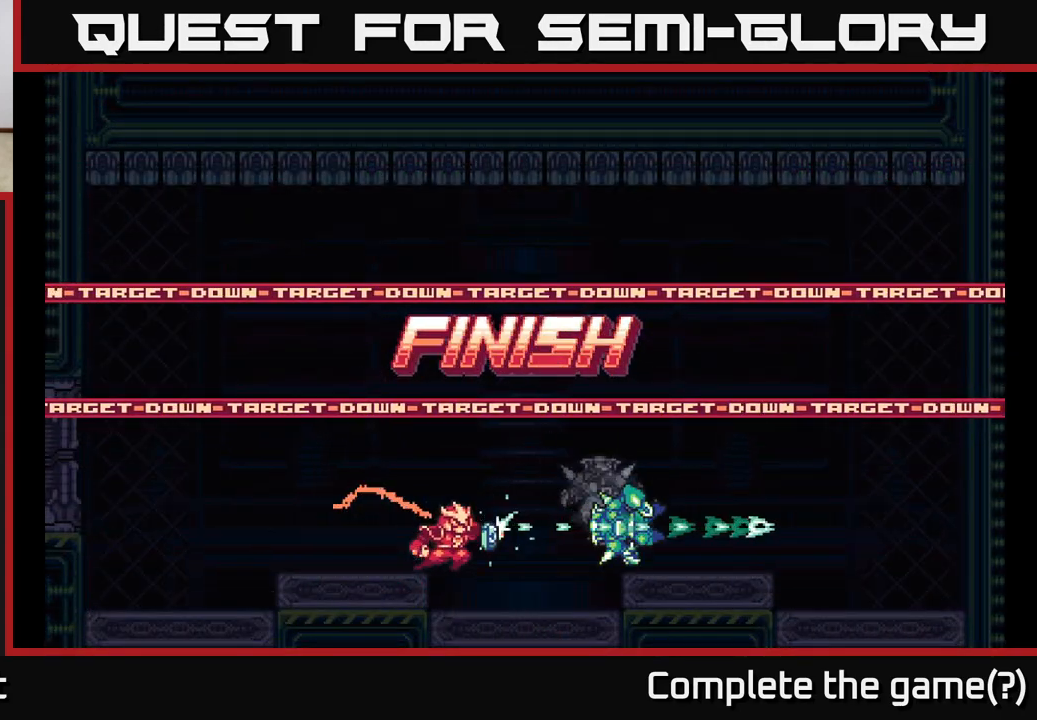
{"buttons": [], "left_stick": "right", "right_stick": "center", "events": [[417, "R2", "up"]]}
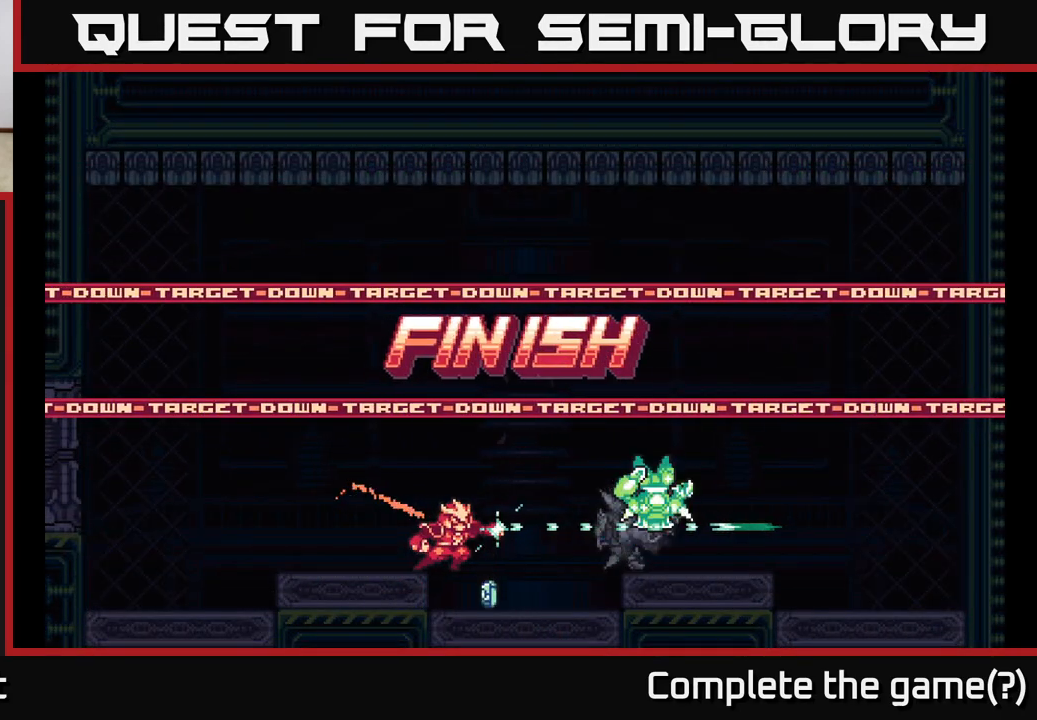
{"buttons": [], "left_stick": "right", "right_stick": "center", "events": []}
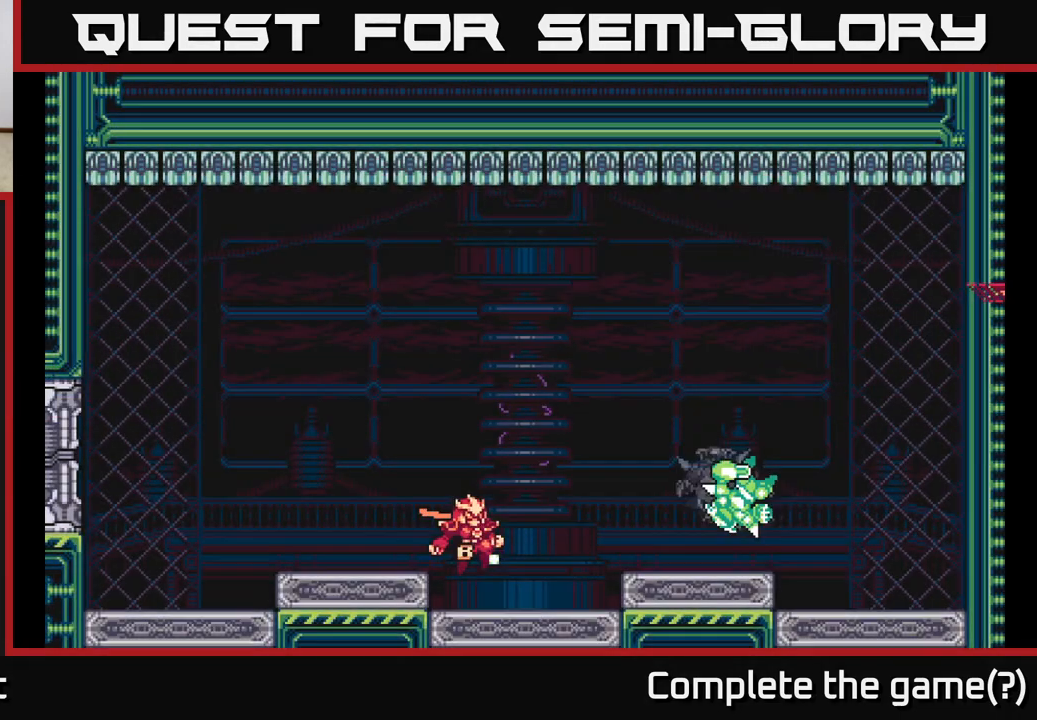
{"buttons": [], "left_stick": "right", "right_stick": "center", "events": [[217, "L2", "down"], [250, "A", "down"], [333, "A", "up"], [400, "L2", "up"]]}
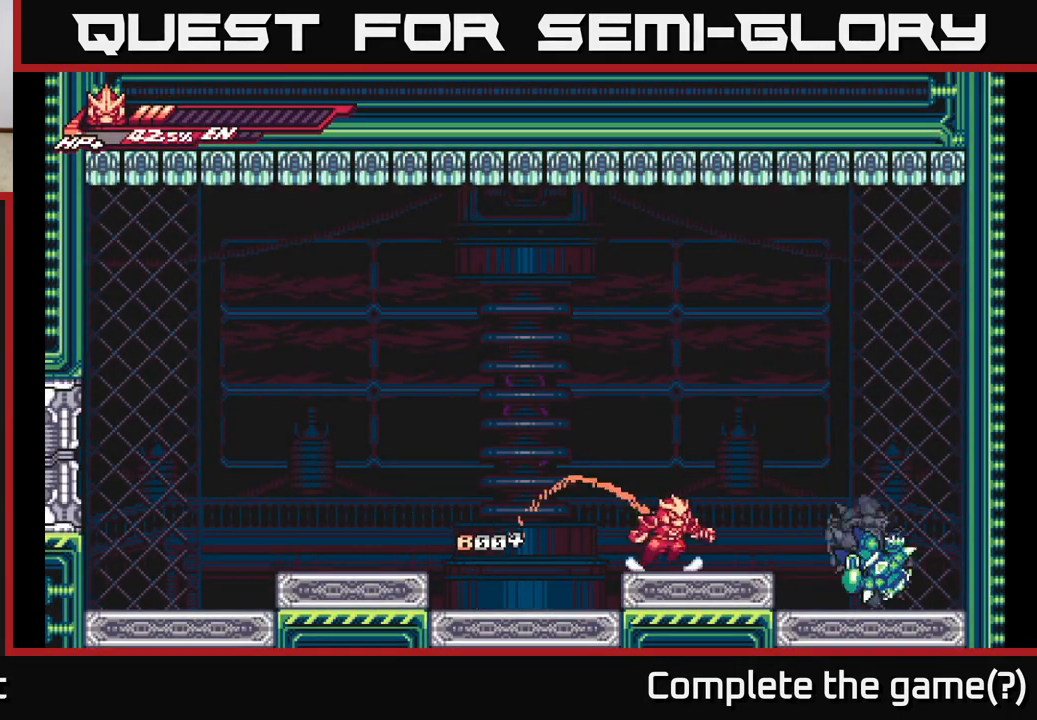
{"buttons": ["X"], "left_stick": "right", "right_stick": "center", "events": [[50, "R2", "down"], [433, "X", "down"], [500, "R2", "up"]]}
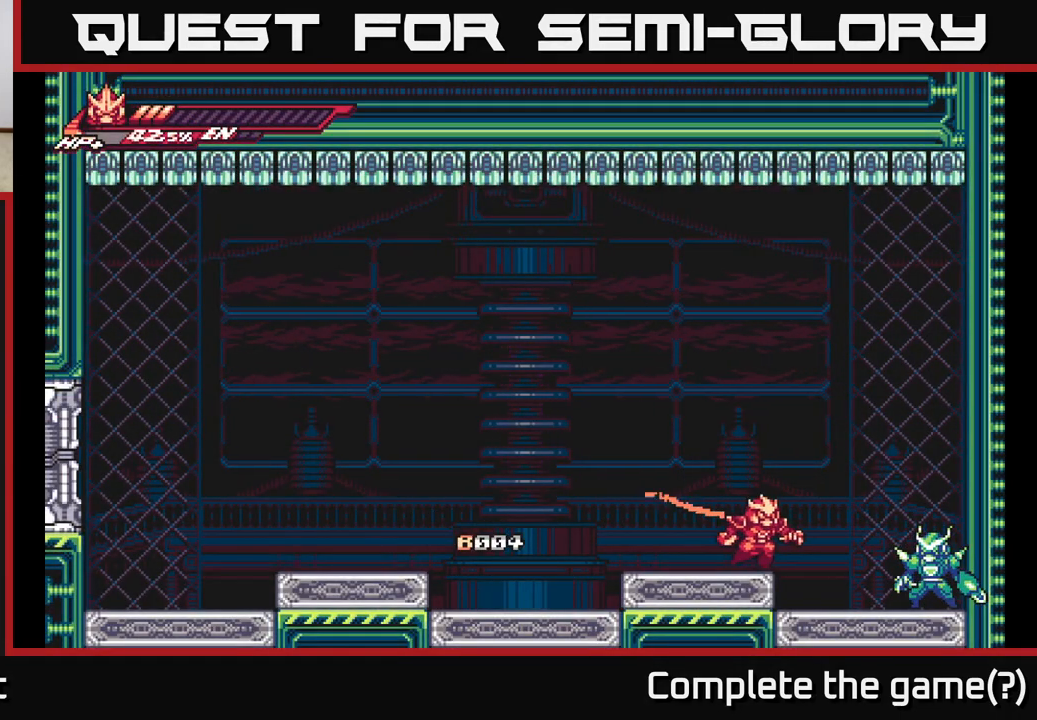
{"buttons": [], "left_stick": "center", "right_stick": "center", "events": [[33, "X", "up"], [183, "X", "down"], [300, "X", "up"], [383, "X", "down"], [483, "left_stick", "center"], [500, "X", "up"]]}
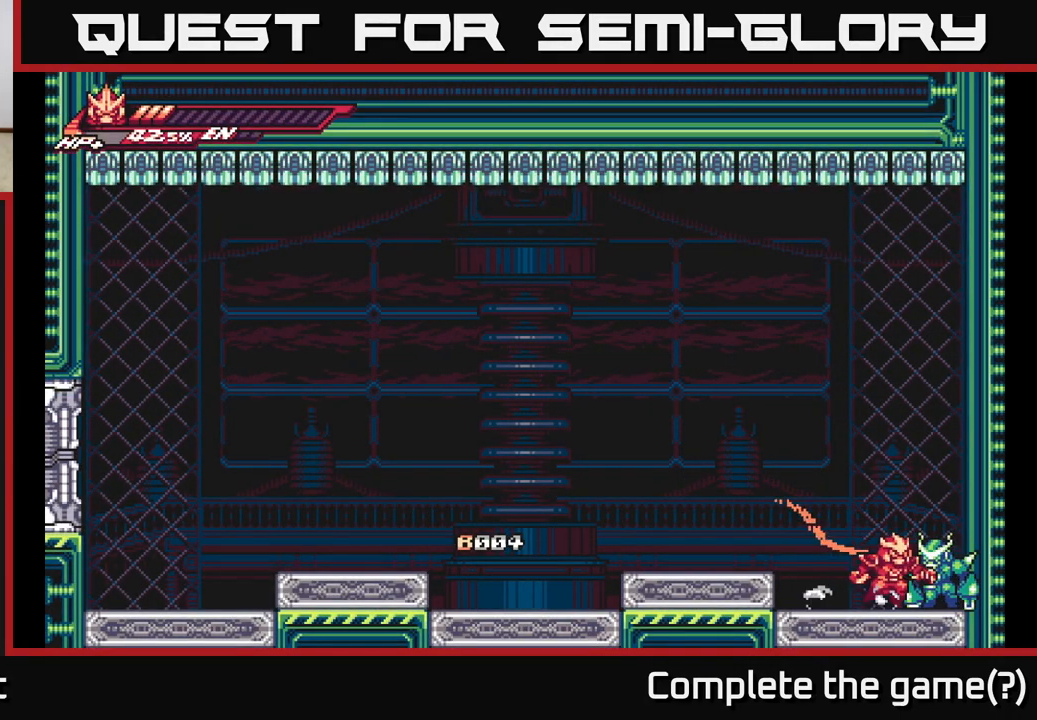
{"buttons": ["X"], "left_stick": "center", "right_stick": "center", "events": [[50, "X", "down"], [167, "X", "up"], [233, "X", "down"], [333, "X", "up"], [433, "X", "down"]]}
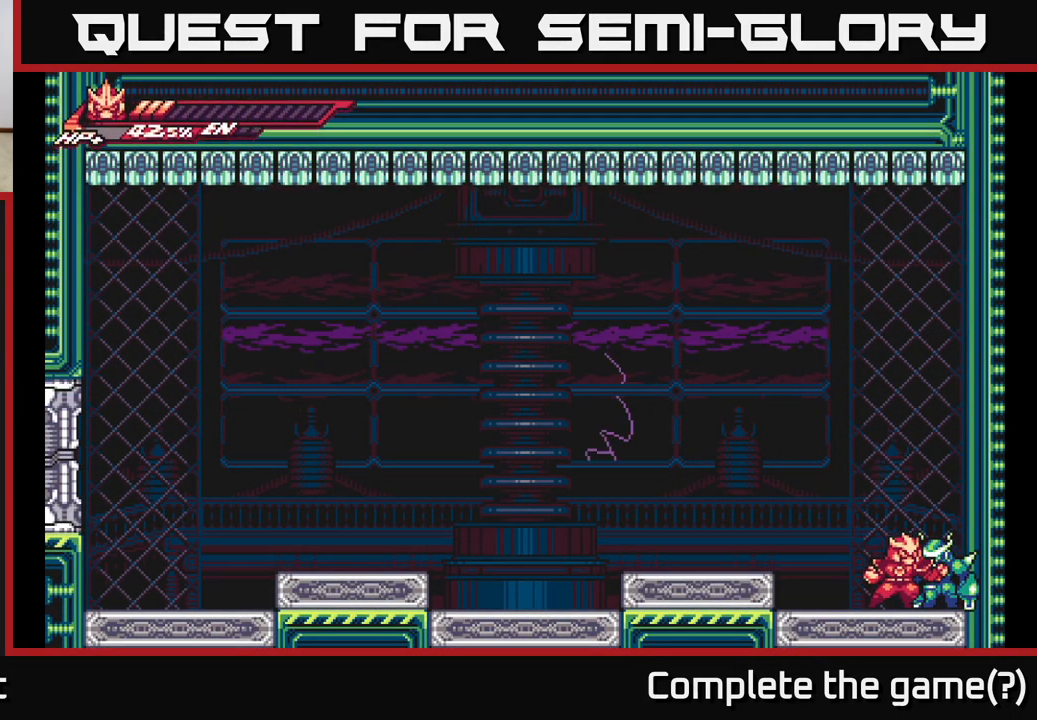
{"buttons": [], "left_stick": "center", "right_stick": "center", "events": [[17, "X", "up"], [100, "X", "down"], [200, "X", "up"], [283, "X", "down"], [383, "X", "up"]]}